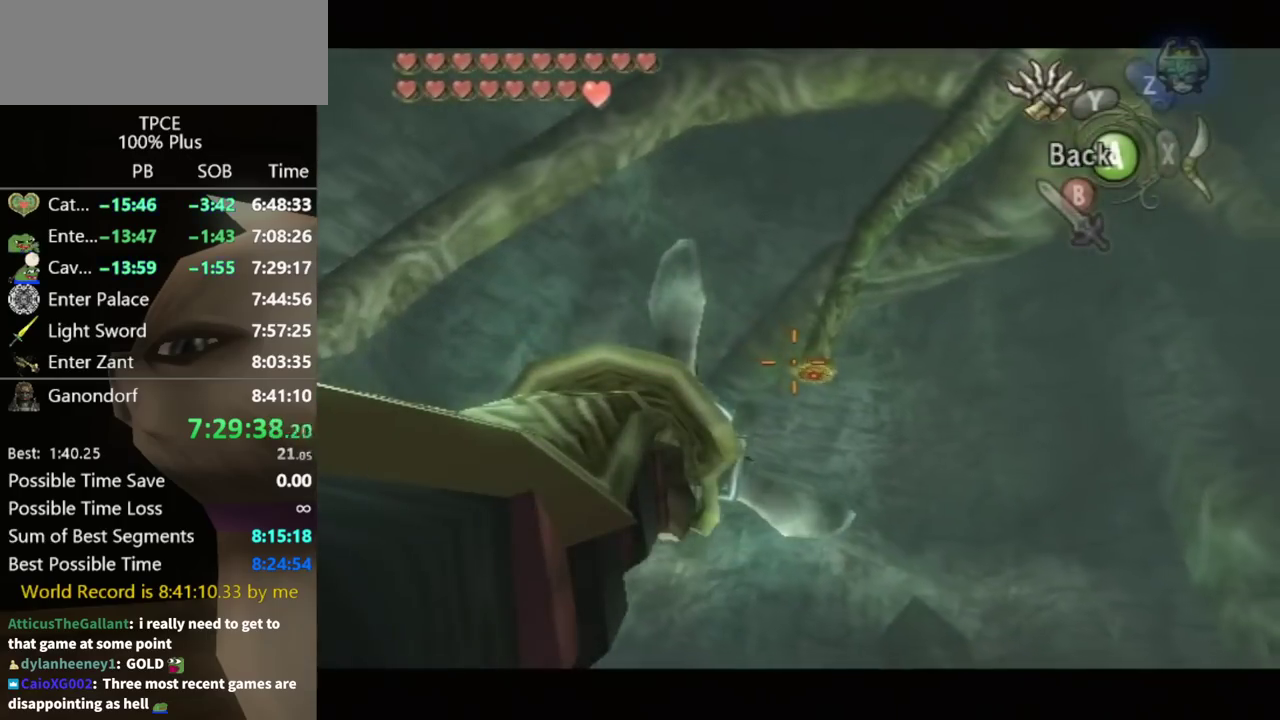
Gameplay with a controller (Nintendo layout); each line is a JSON object with the inputs held at the frame after it. Not read: L3 R3.
{"buttons": [], "left_stick": "center", "right_stick": "center"}
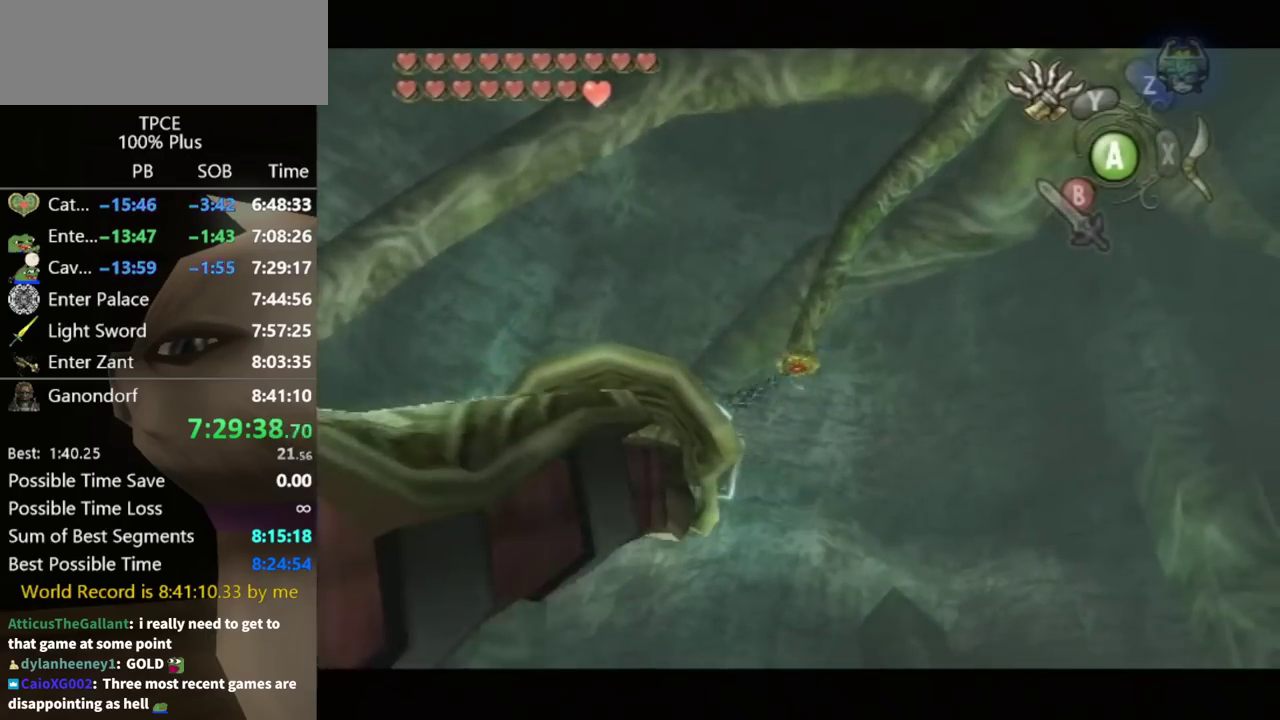
{"buttons": [], "left_stick": "center", "right_stick": "center"}
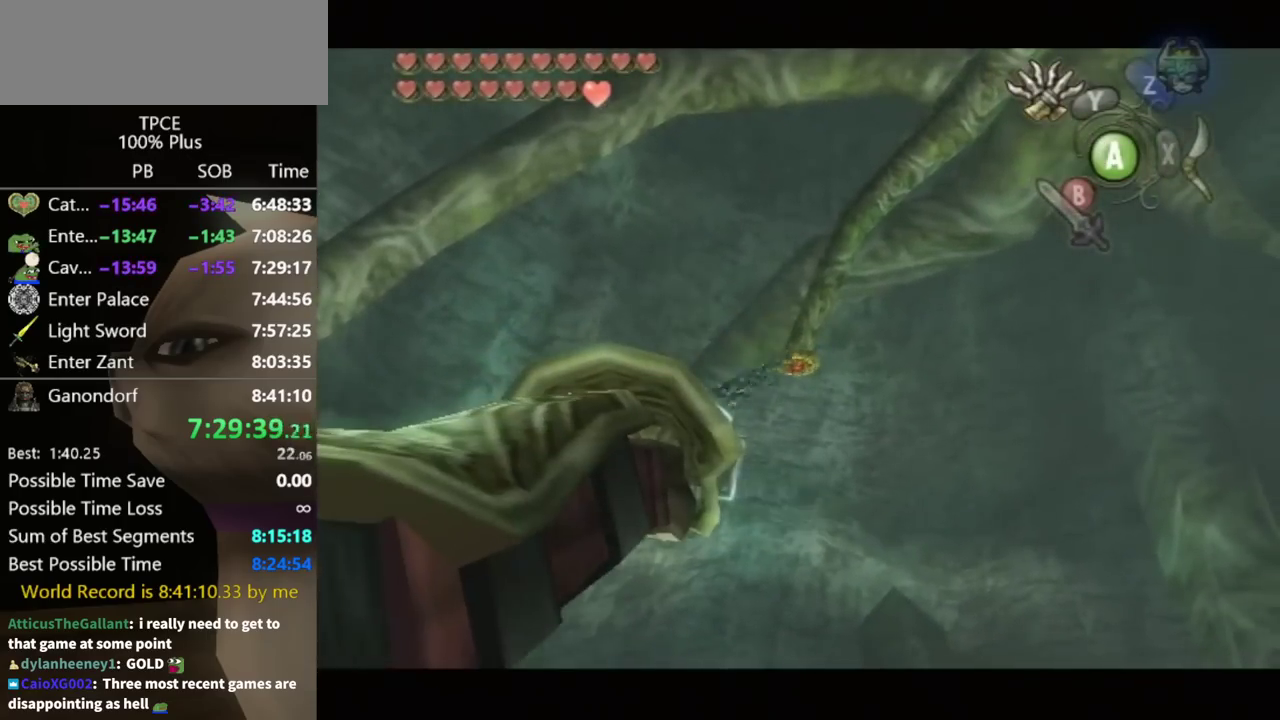
{"buttons": [], "left_stick": "center", "right_stick": "center"}
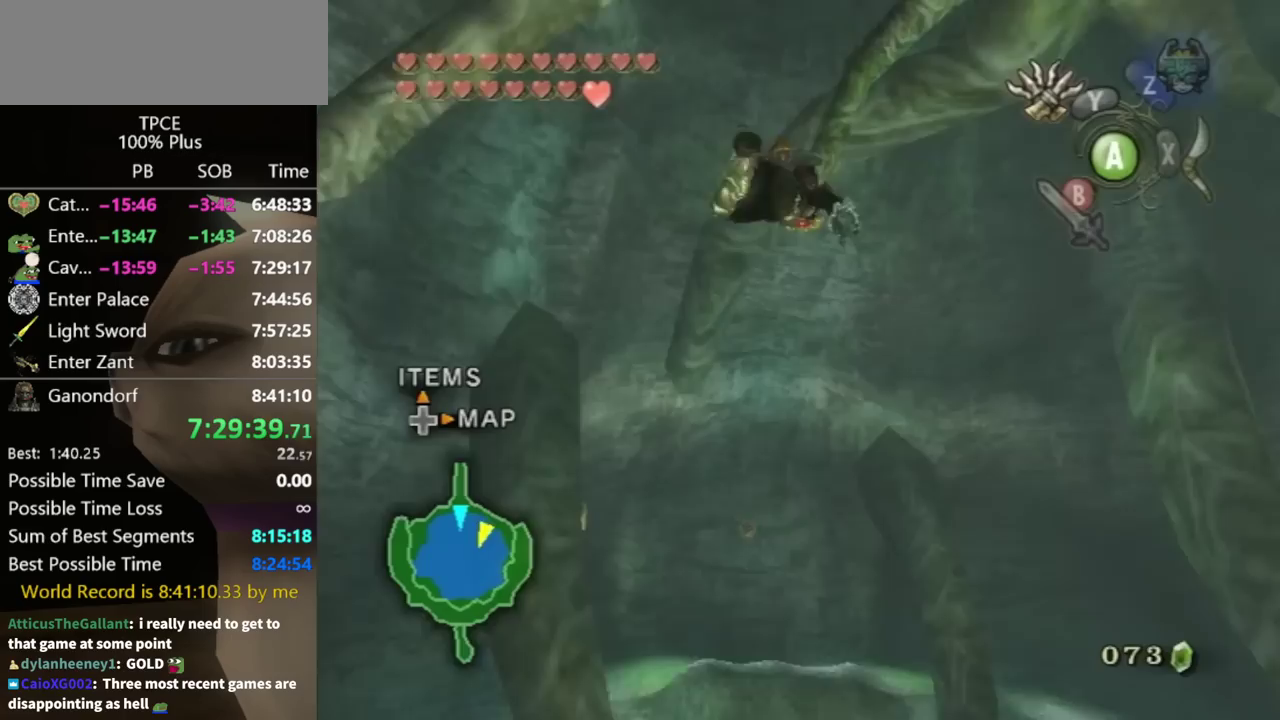
{"buttons": [], "left_stick": "down", "right_stick": "center"}
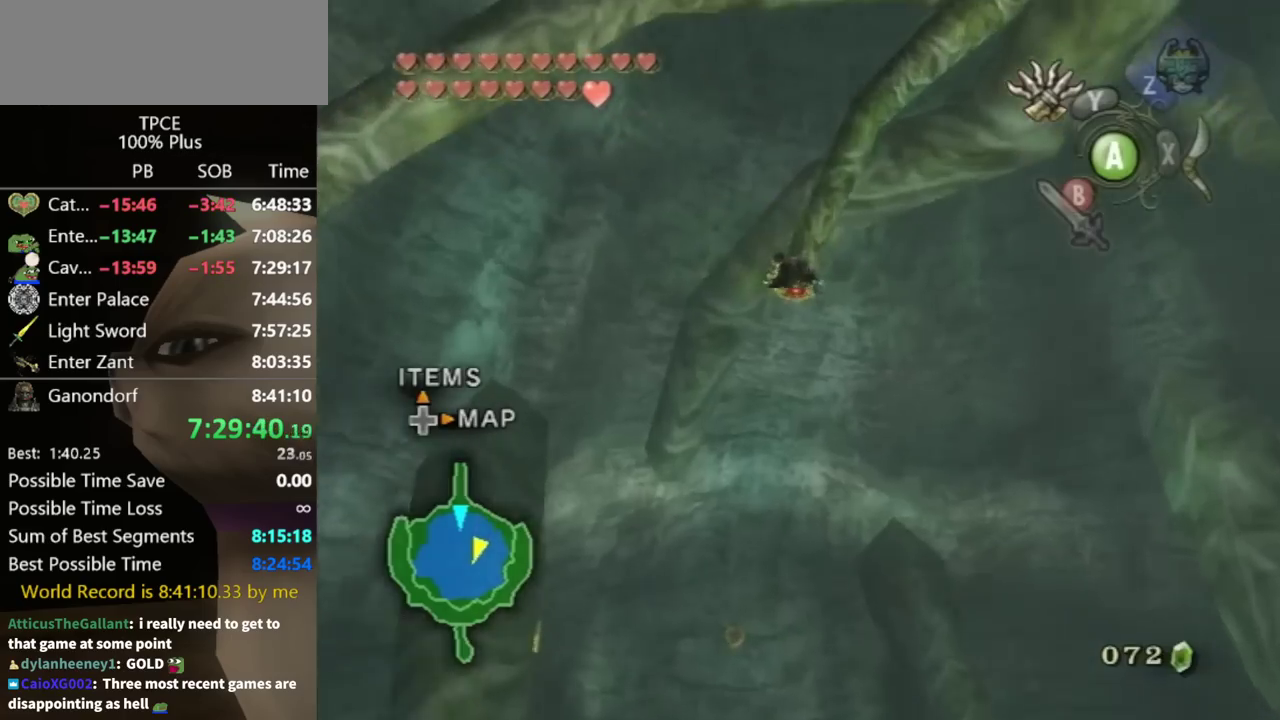
{"buttons": [], "left_stick": "down", "right_stick": "center"}
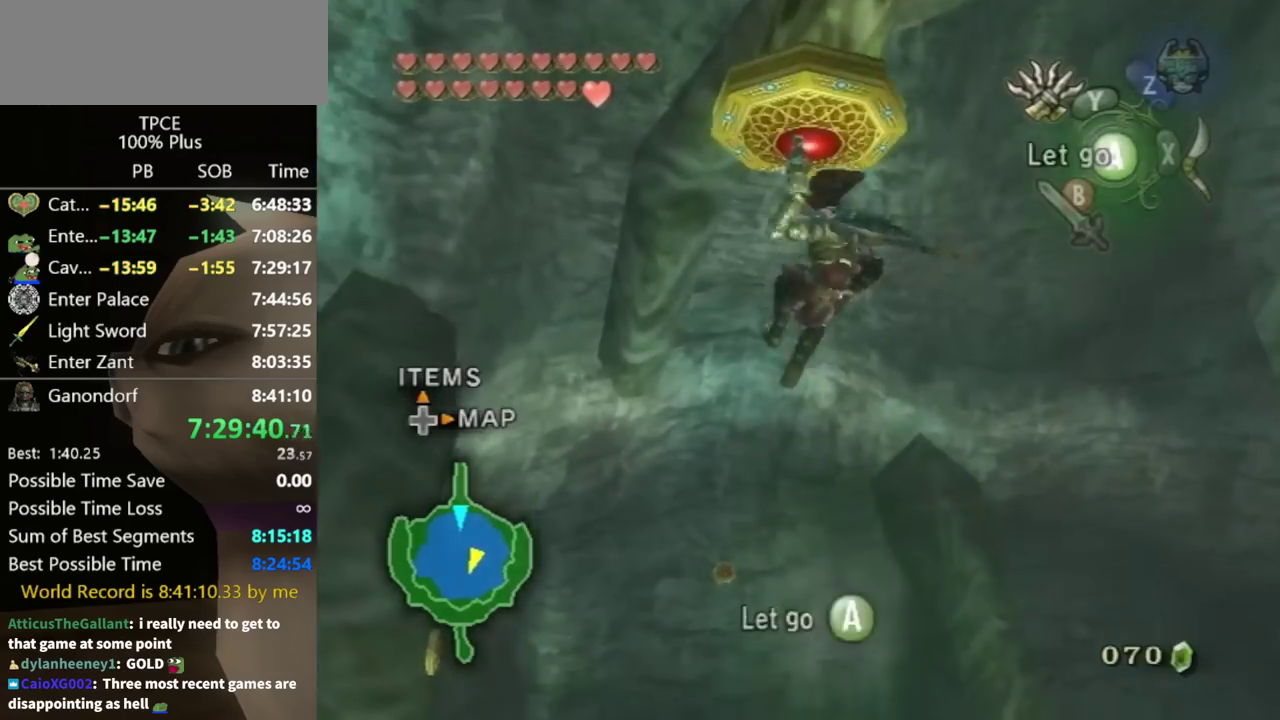
{"buttons": [], "left_stick": "down", "right_stick": "center"}
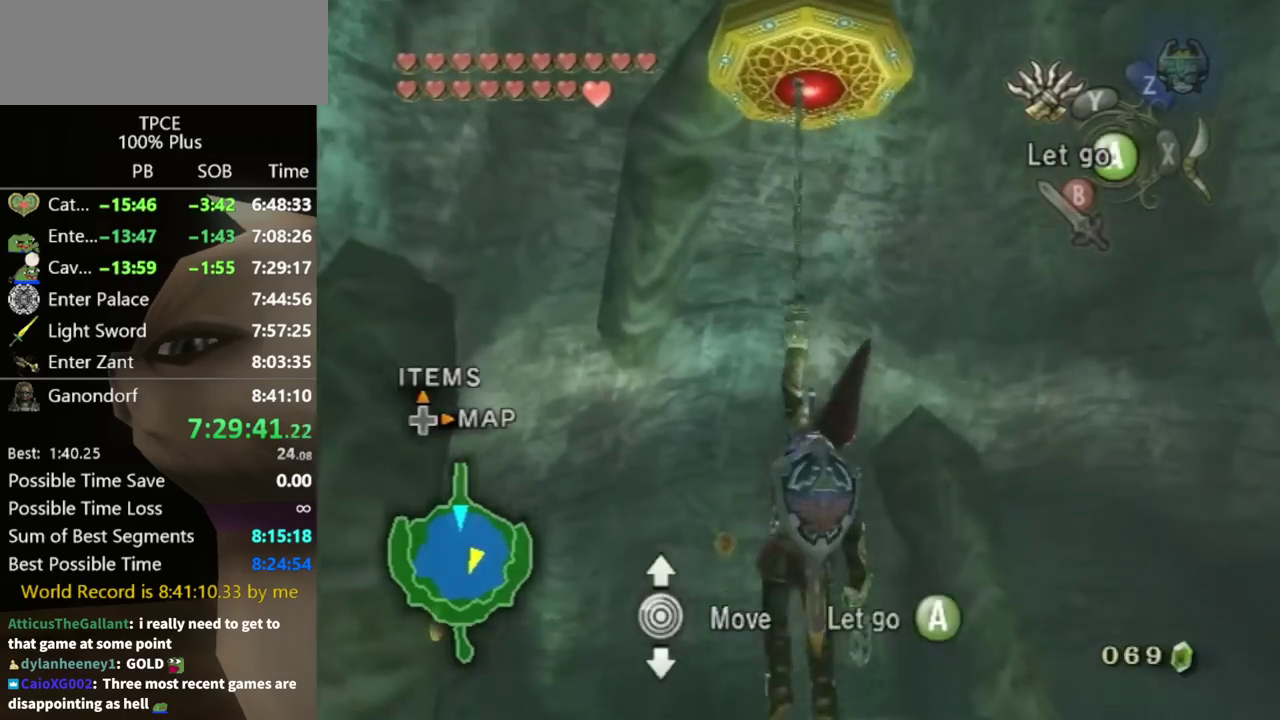
{"buttons": [], "left_stick": "down", "right_stick": "center"}
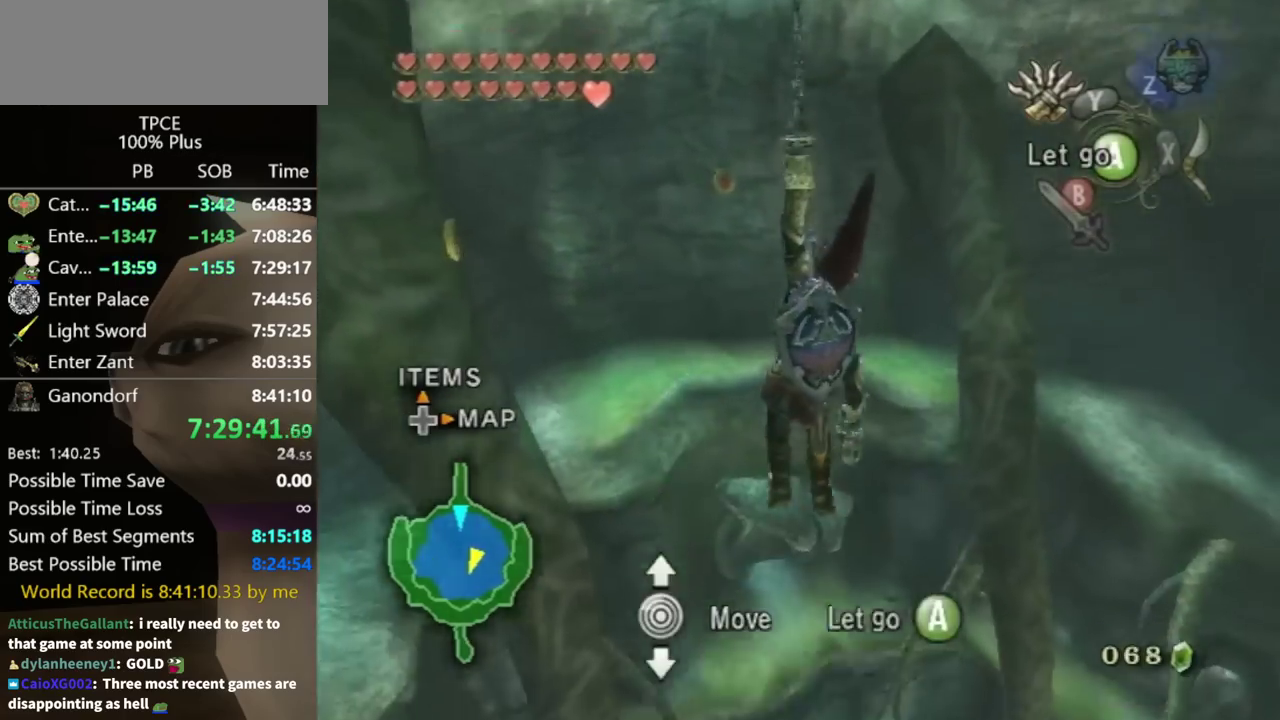
{"buttons": ["Y"], "left_stick": "down", "right_stick": "center"}
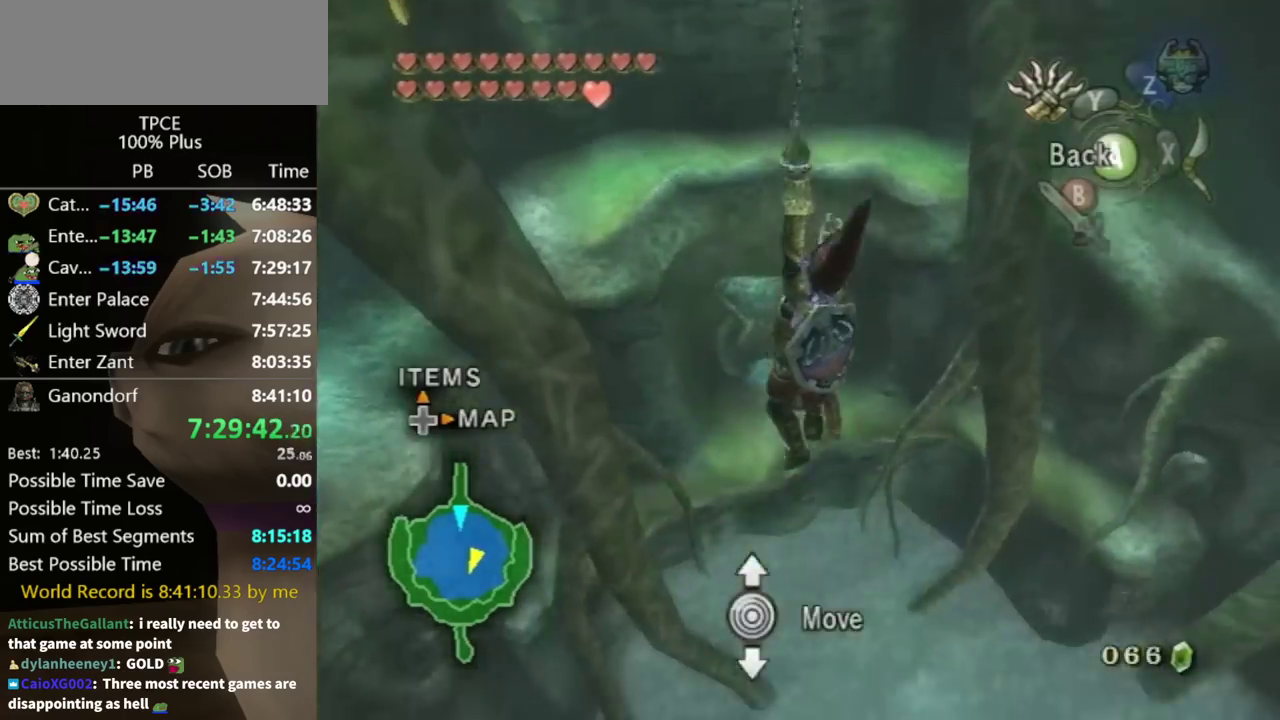
{"buttons": ["Y"], "left_stick": "left", "right_stick": "center"}
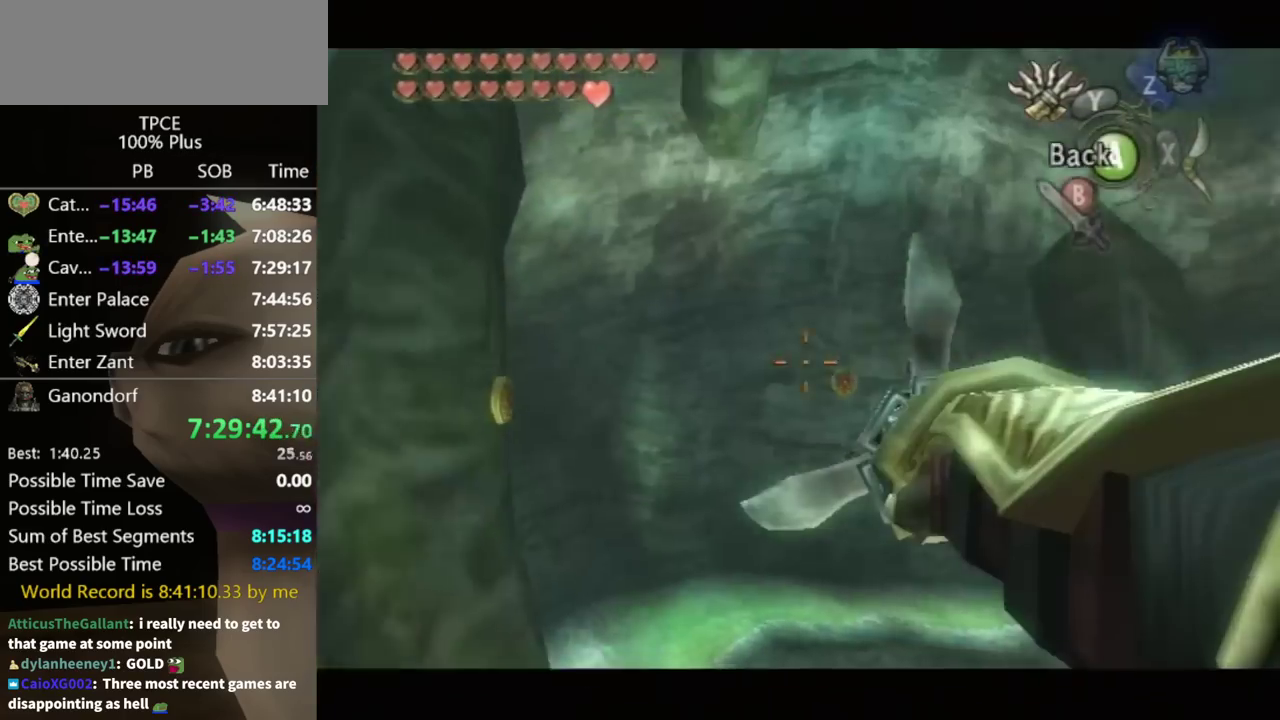
{"buttons": ["Y"], "left_stick": "left", "right_stick": "center"}
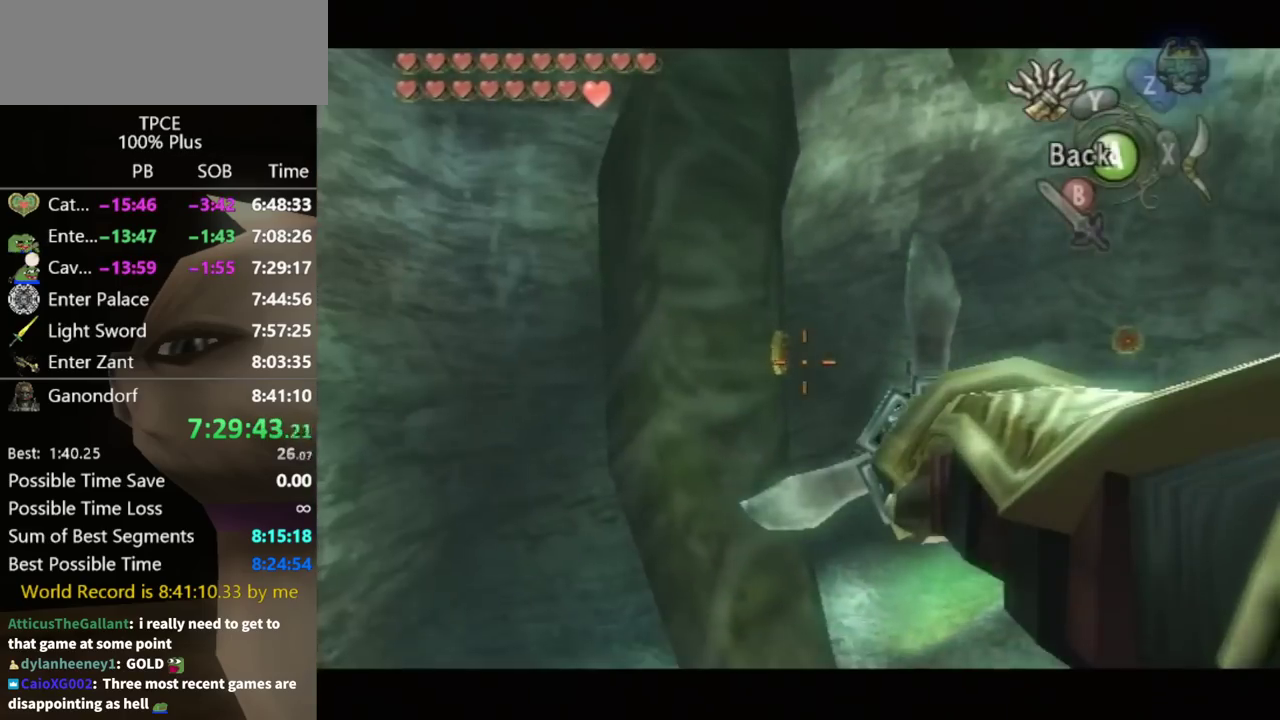
{"buttons": ["Y"], "left_stick": "down-left", "right_stick": "center"}
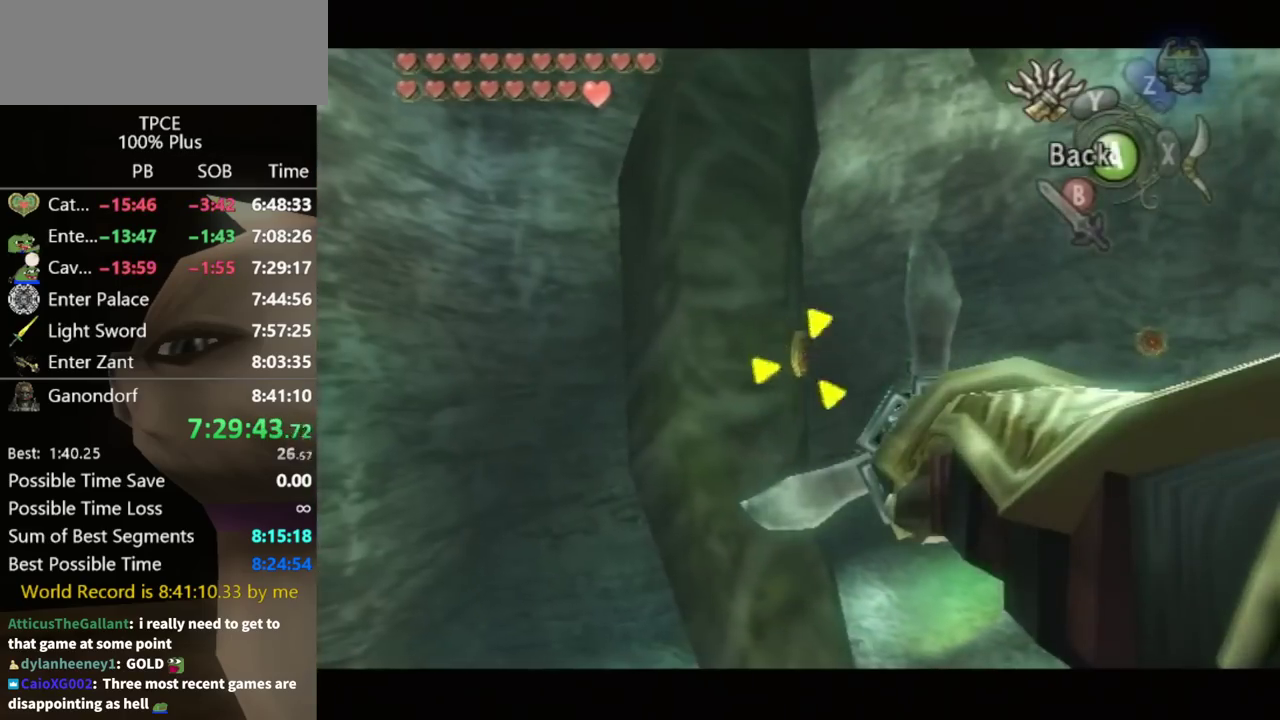
{"buttons": [], "left_stick": "center", "right_stick": "center"}
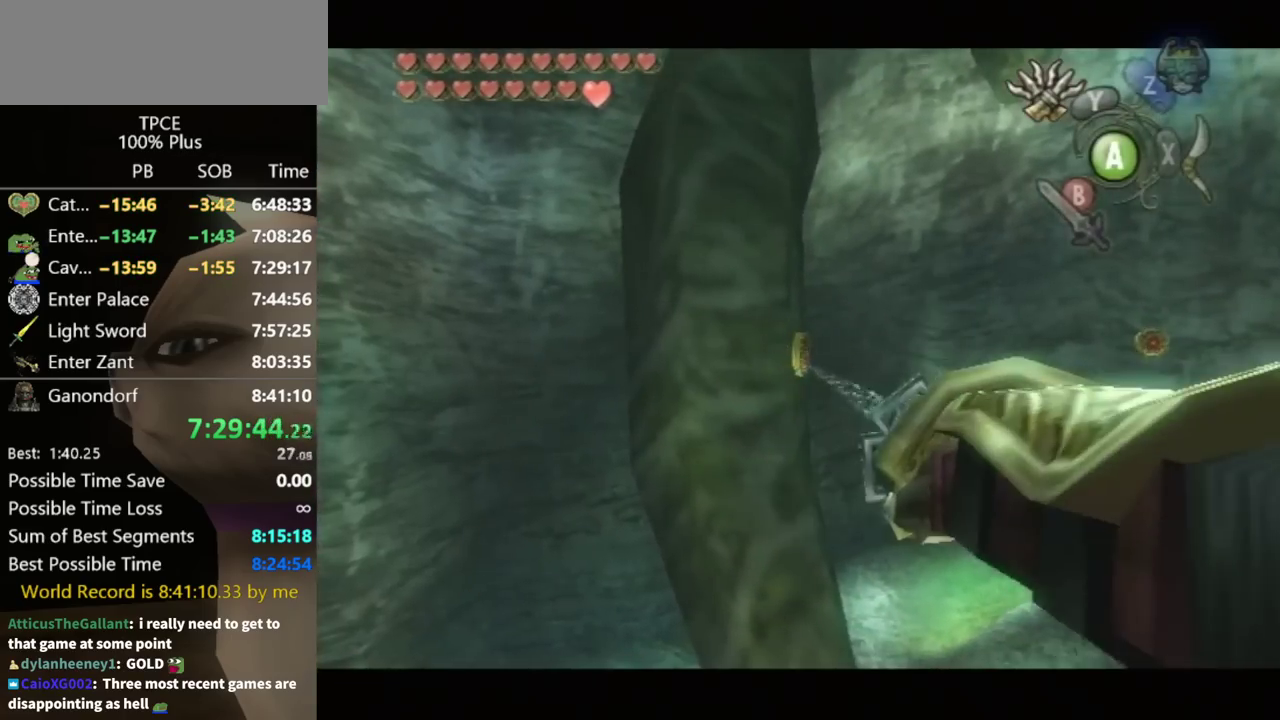
{"buttons": [], "left_stick": "center", "right_stick": "center"}
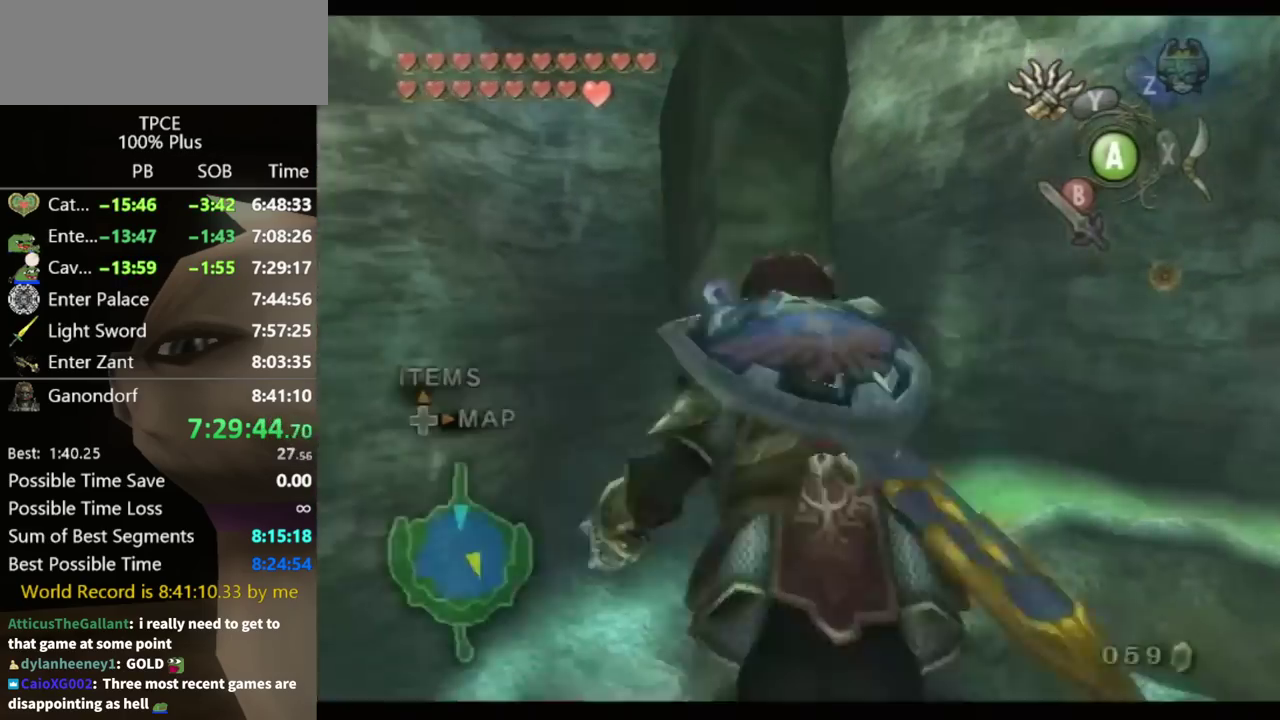
{"buttons": ["Y"], "left_stick": "center", "right_stick": "center"}
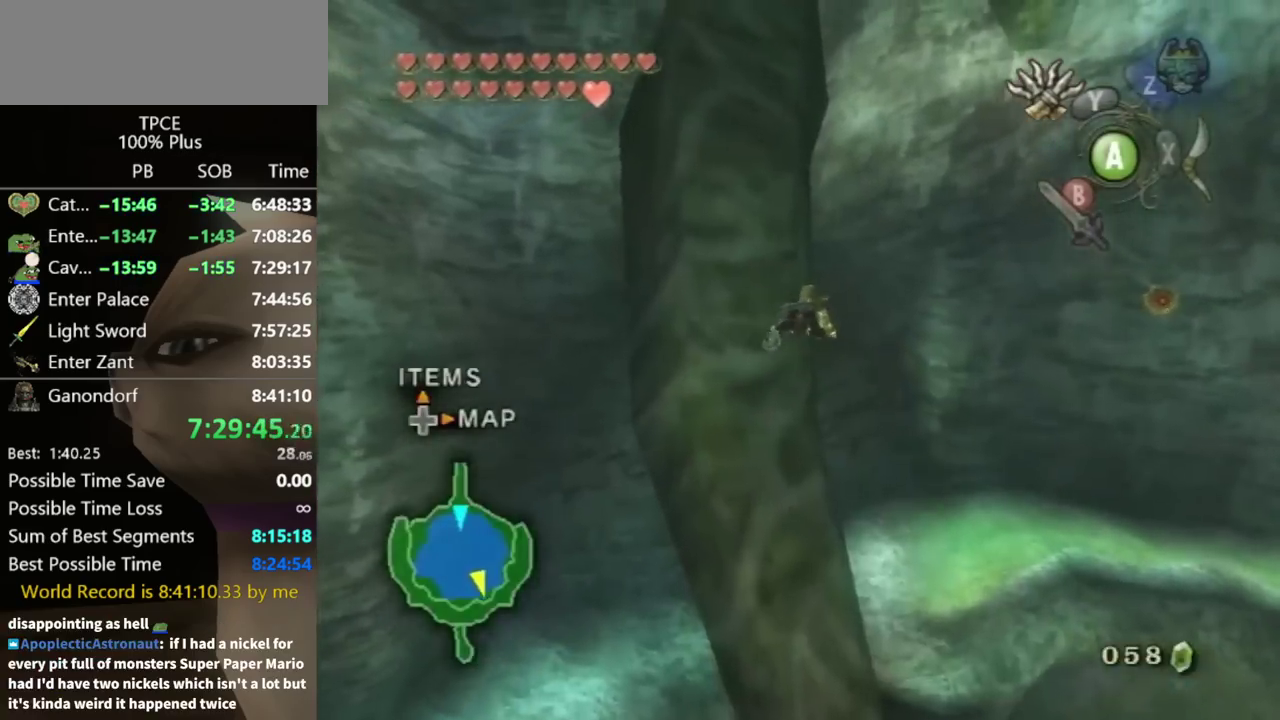
{"buttons": ["Y"], "left_stick": "center", "right_stick": "center"}
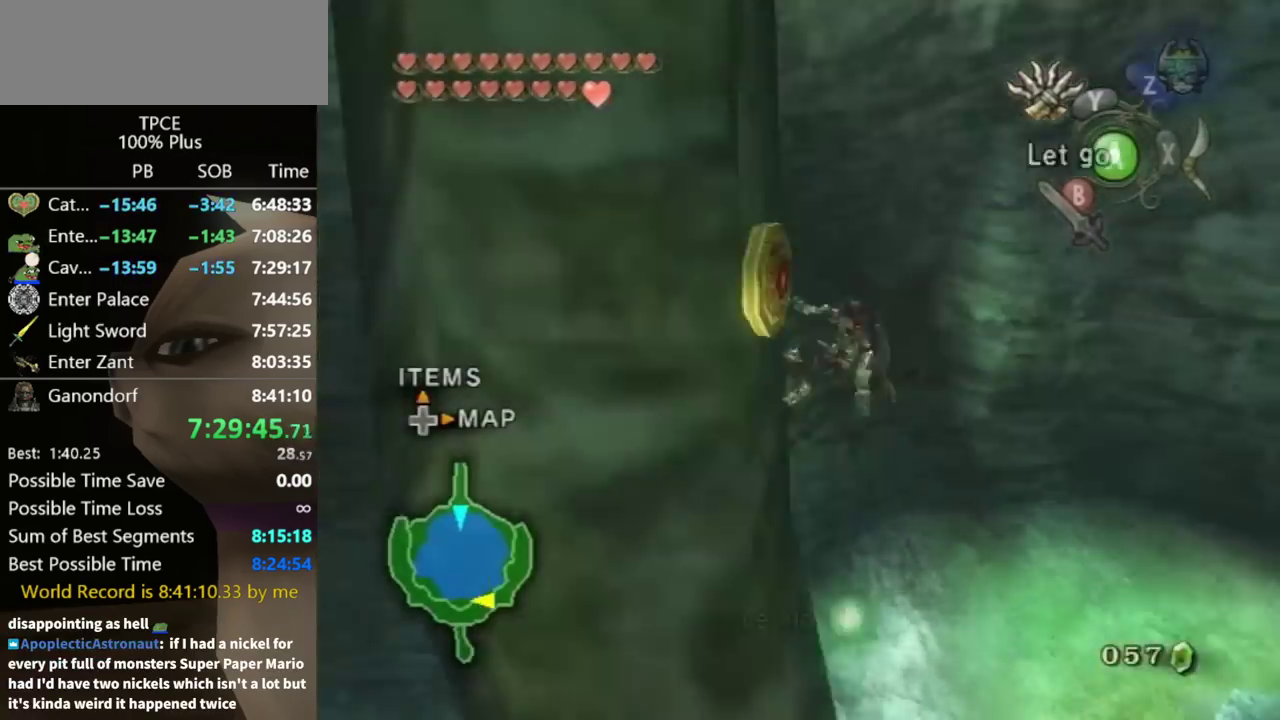
{"buttons": ["Y"], "left_stick": "left", "right_stick": "center"}
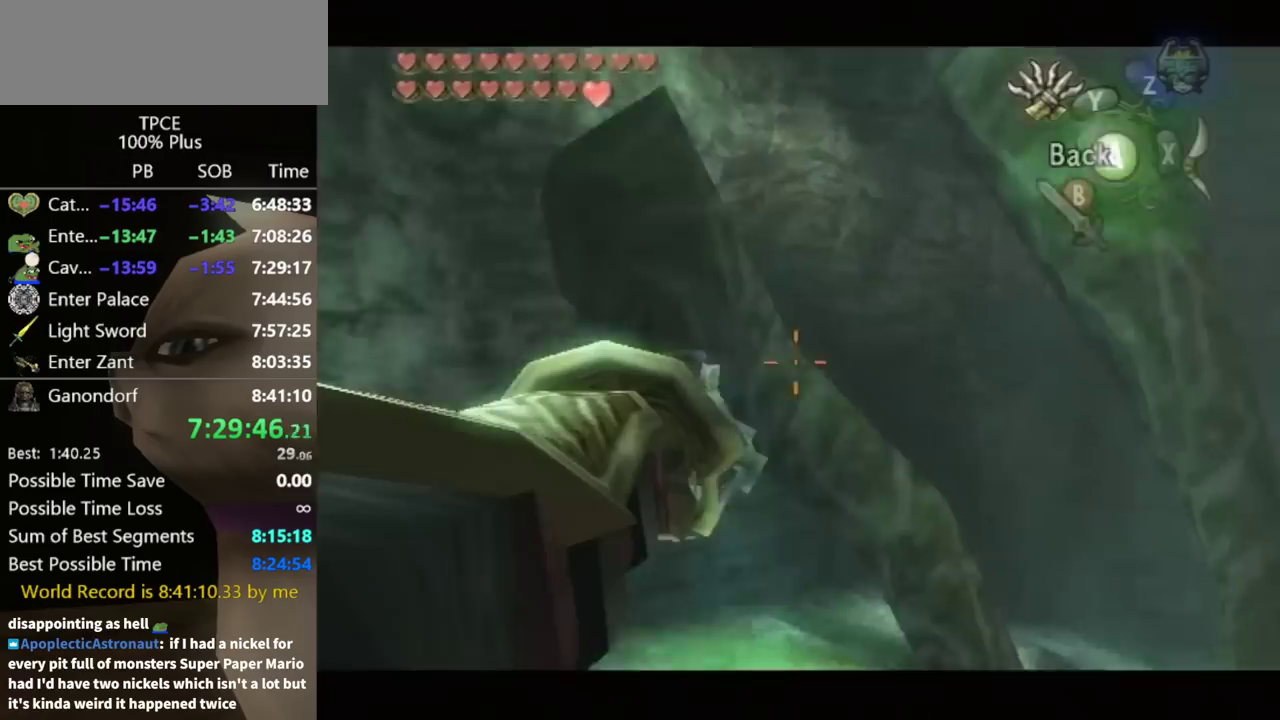
{"buttons": ["Y"], "left_stick": "left", "right_stick": "center"}
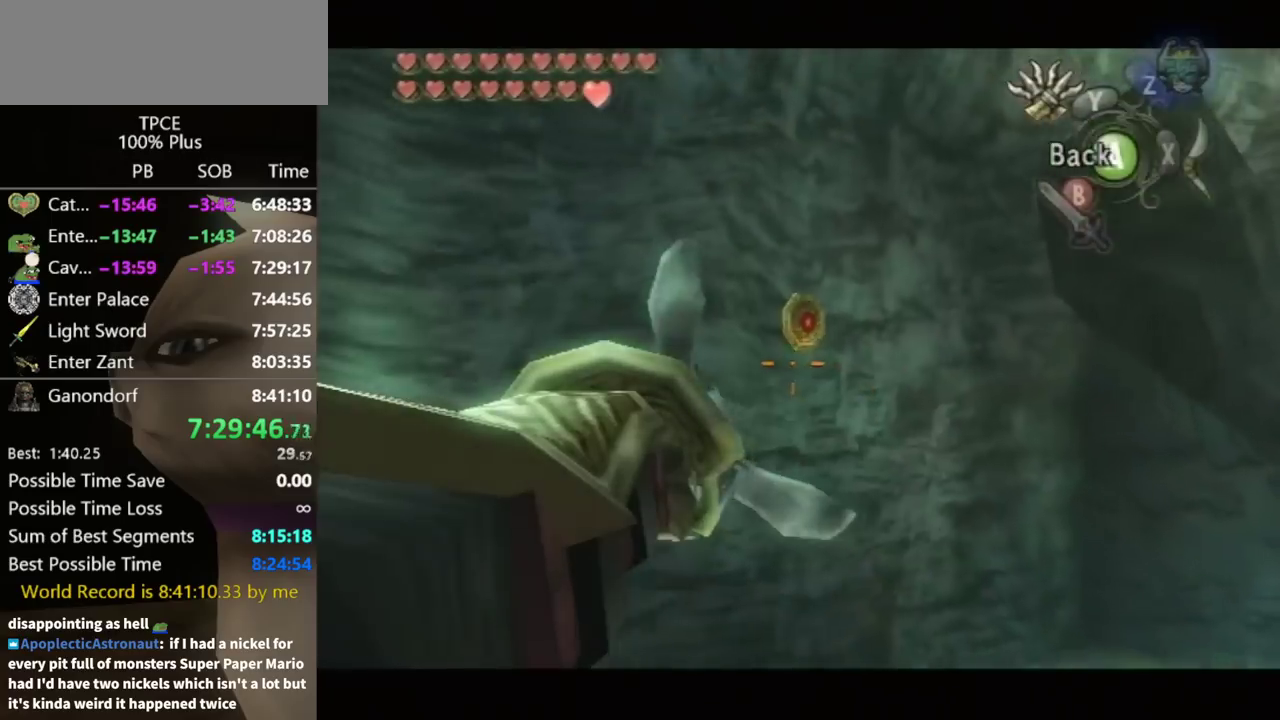
{"buttons": ["Y"], "left_stick": "right", "right_stick": "center"}
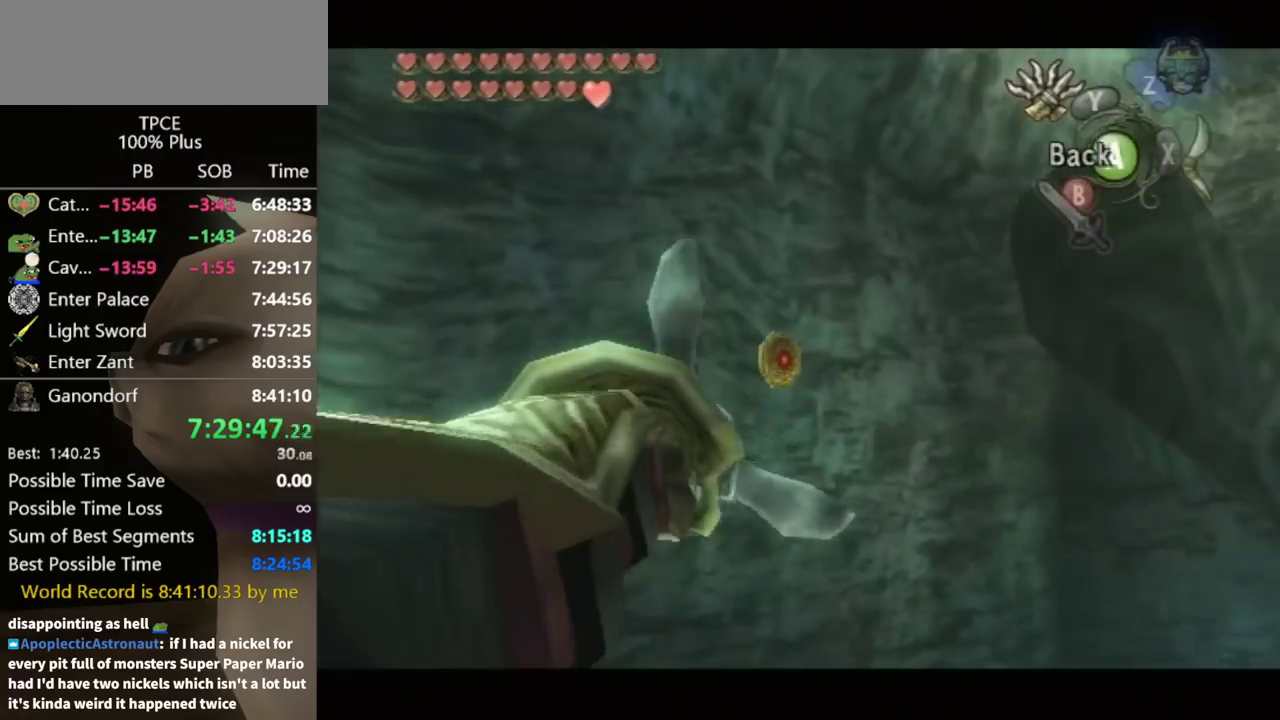
{"buttons": [], "left_stick": "center", "right_stick": "center"}
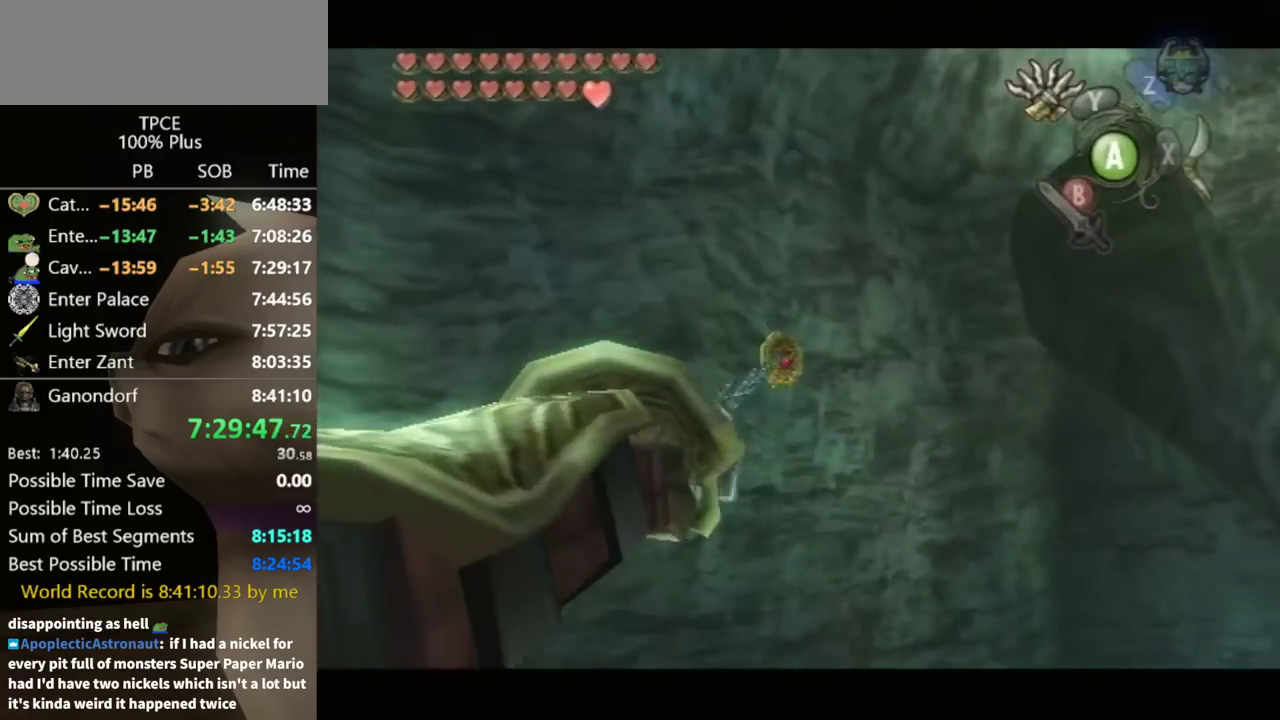
{"buttons": [], "left_stick": "center", "right_stick": "center"}
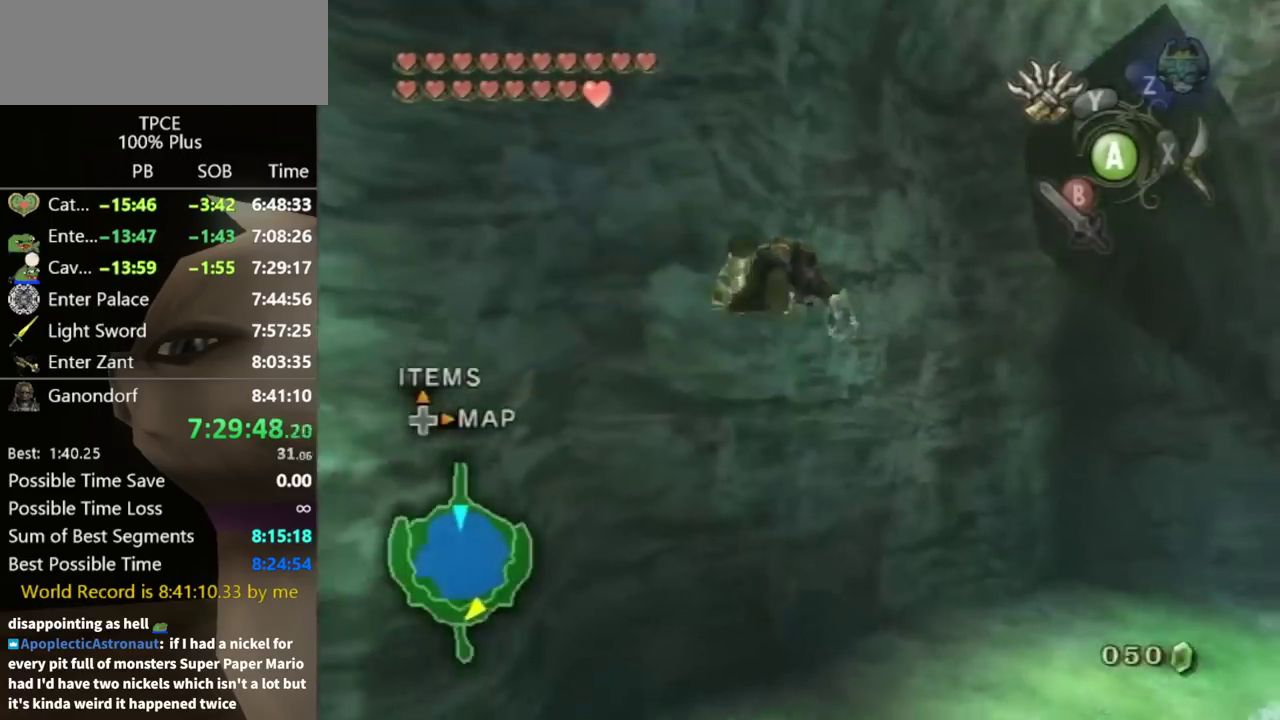
{"buttons": [], "left_stick": "center", "right_stick": "center"}
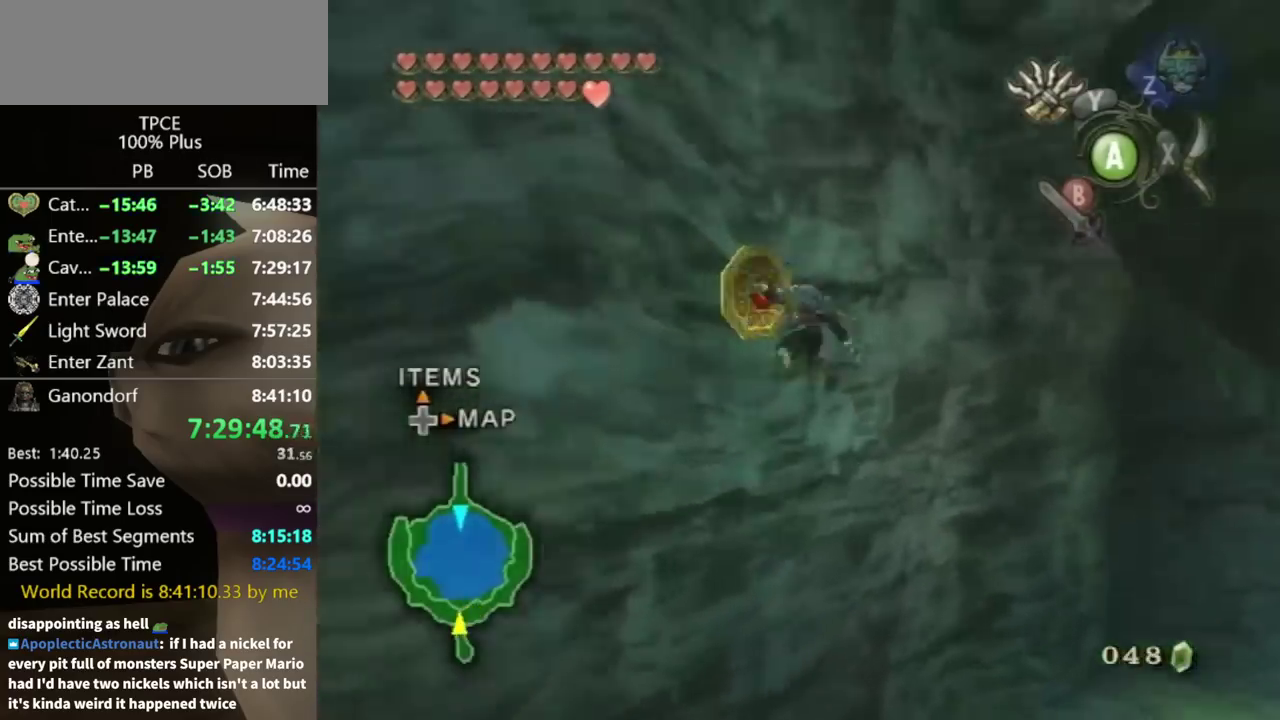
{"buttons": [], "left_stick": "center", "right_stick": "right"}